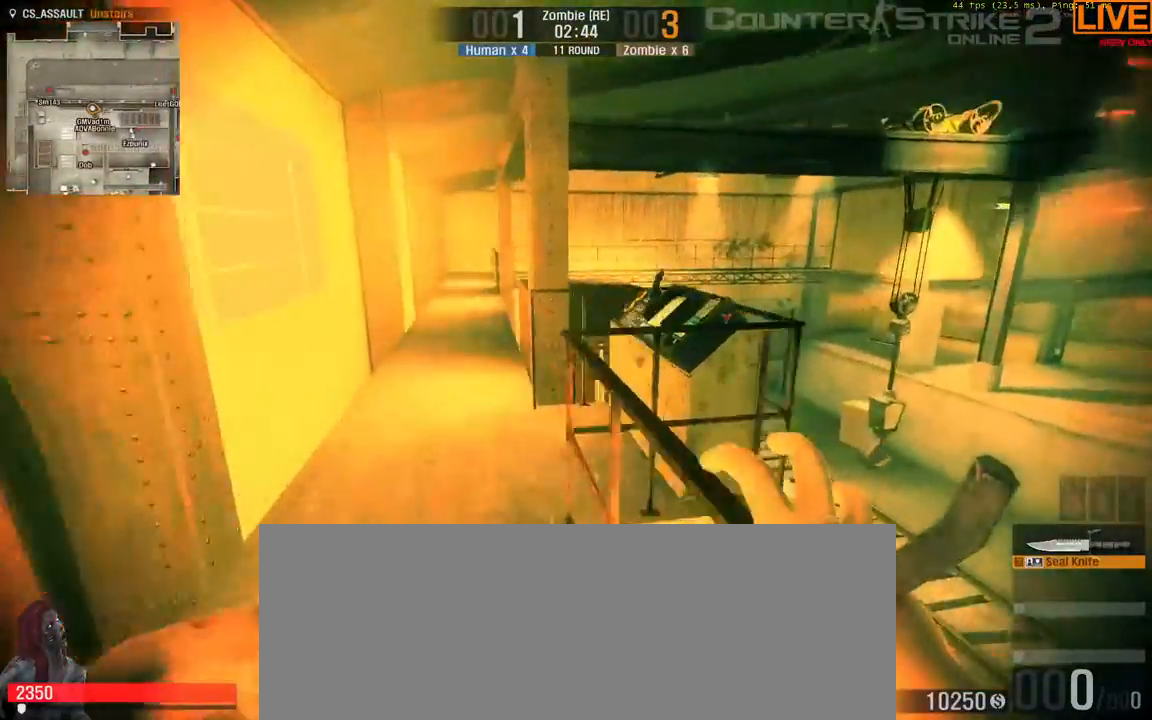
Gameplay with keyboard; each line is a JSON object with the keys held at the frame after it. "events" lists presses ("down") and releases ("up") of ".", "/", "0", "1", "2", "3", "4", "5", "6", "7", "8", "9", "a", "alt_l", "alt_r", "b", "backslash", "backspace", "c", "caps_lock", "comma", "ctrl_l", "ctrl_r", "d", "down", "e", "equals", "escape", "f", "f1", "f10", "f11", "f12", "f2", "f3", "f4", "f5", "f6", "f7", "f8", "f9", "g", "h", "i", "j", "k", "l", "lbracket", "left", "m", "minus", "n", "o", "p", "q", "quote", "r", "rbracket", "return", "right", "s", "semicolon", "shift_l", "shift_r", "space", "super", "t", "tab", "tilde", "u", "up", "v", "w", "x", "y" and "z" between this image and that frame as [ms after this image, input, new state], when the widget could be followed in between. No other keys are recorded. Mouse input is not recorded.
{"keys": ["a"]}
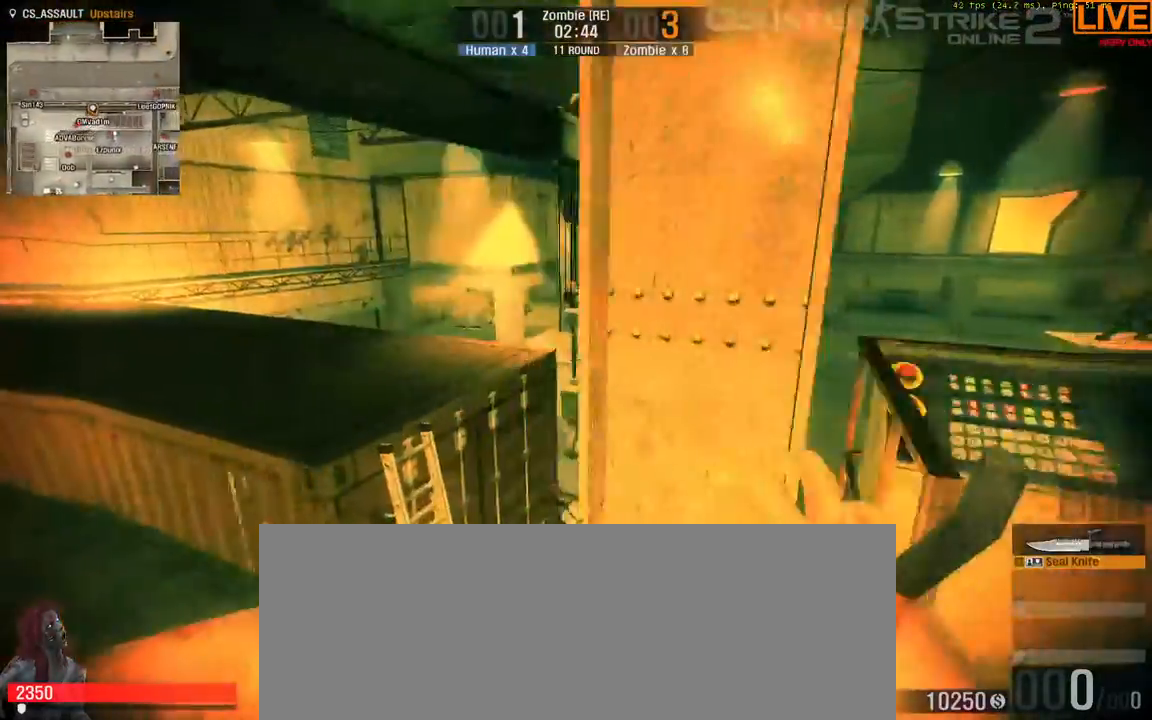
{"keys": ["a"]}
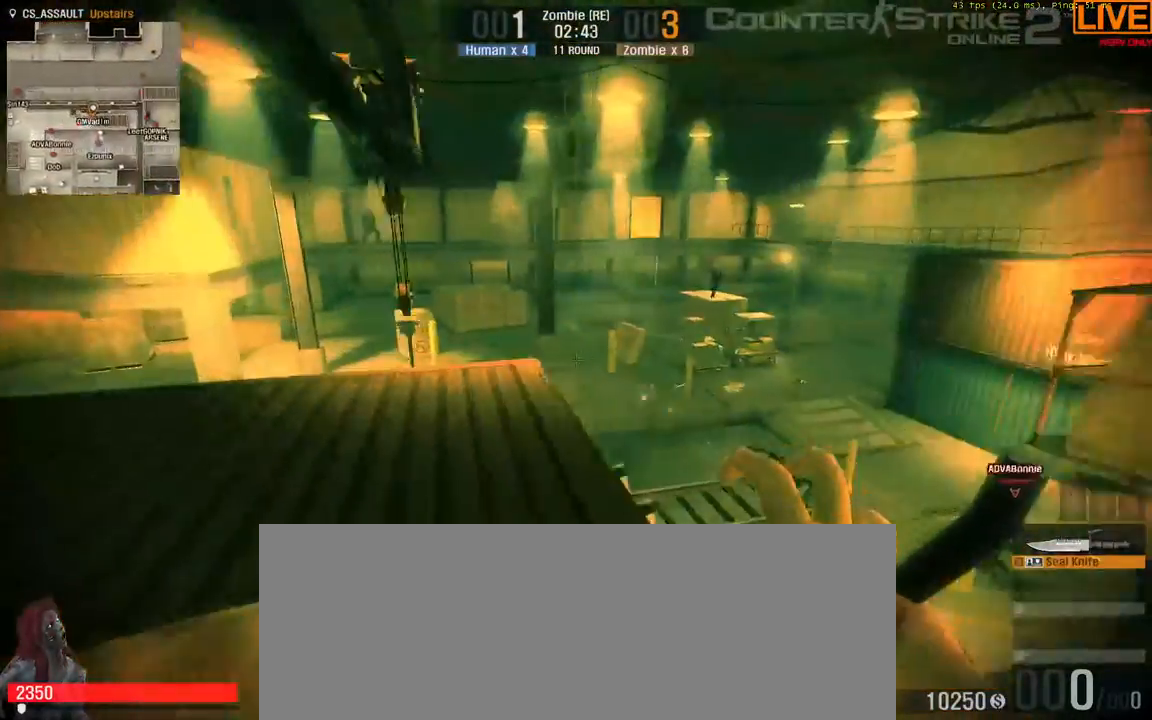
{"keys": ["a"]}
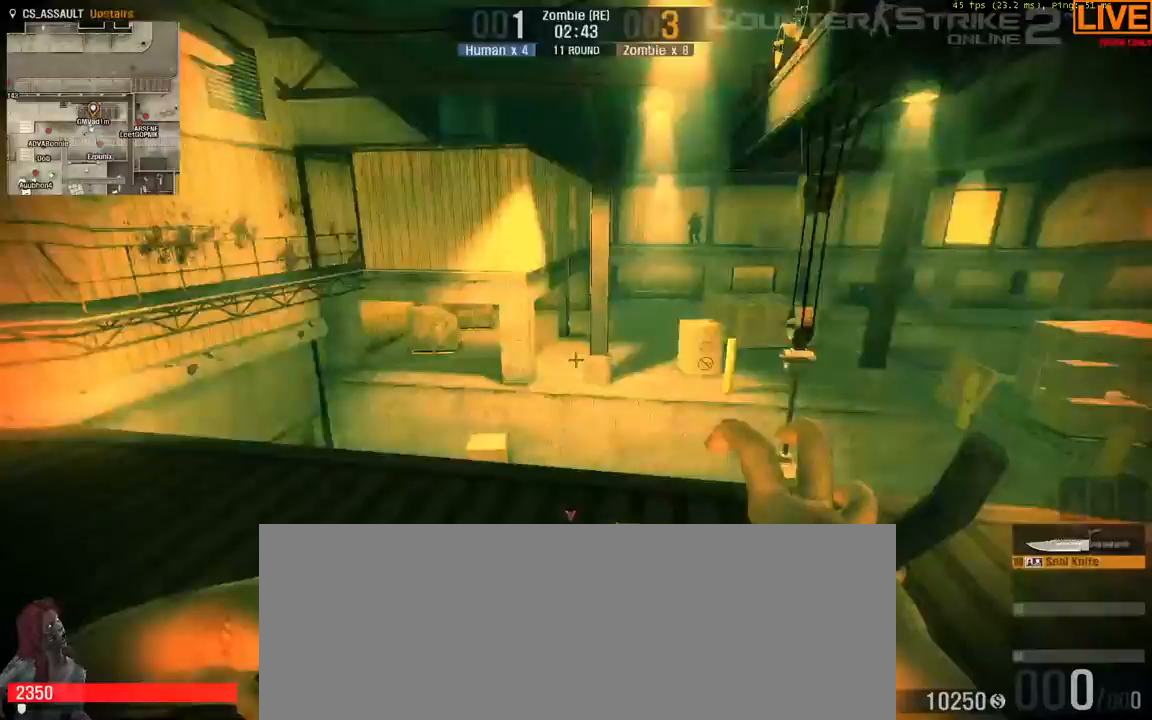
{"keys": ["w"], "events": [[133, "a", "up"], [367, "w", "down"]]}